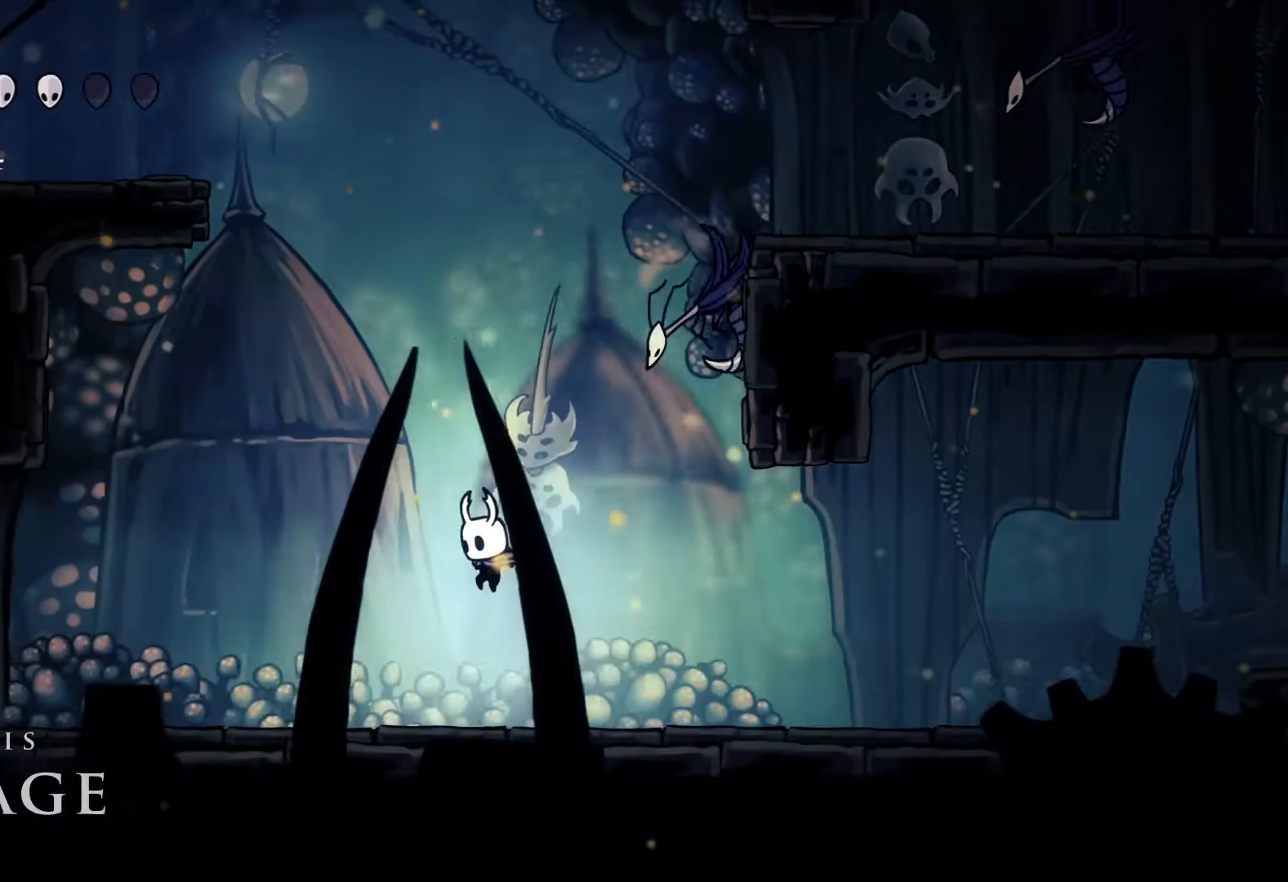
Gameplay with a controller (Xbox layout); each line is a JSON object with the inputs held at the frame after it. "events" lists button and stick changes between this image and that frame as [ms after this image, input, new state], when the widget could be followed in between.
{"buttons": [], "left_stick": "left", "right_stick": "center", "events": []}
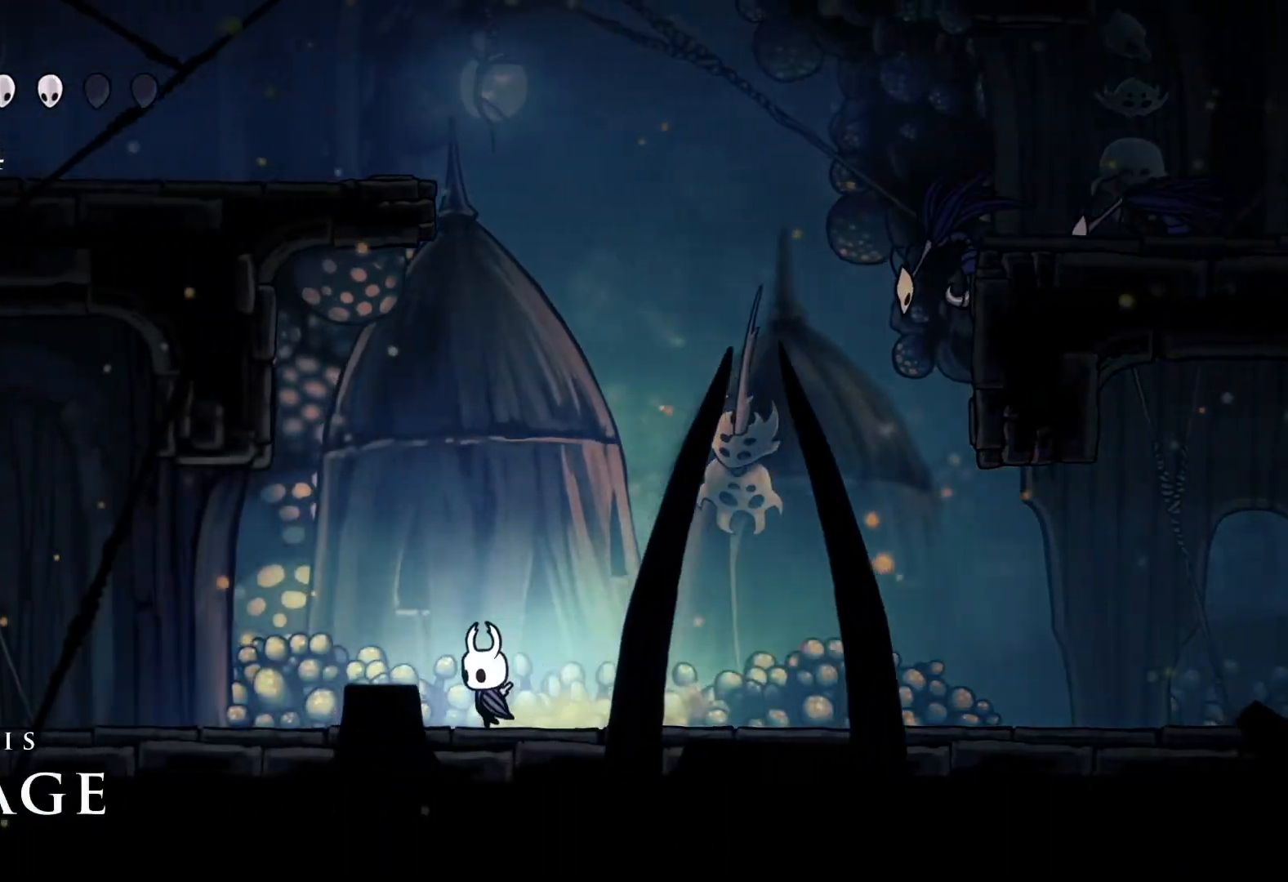
{"buttons": [], "left_stick": "left", "right_stick": "center", "events": []}
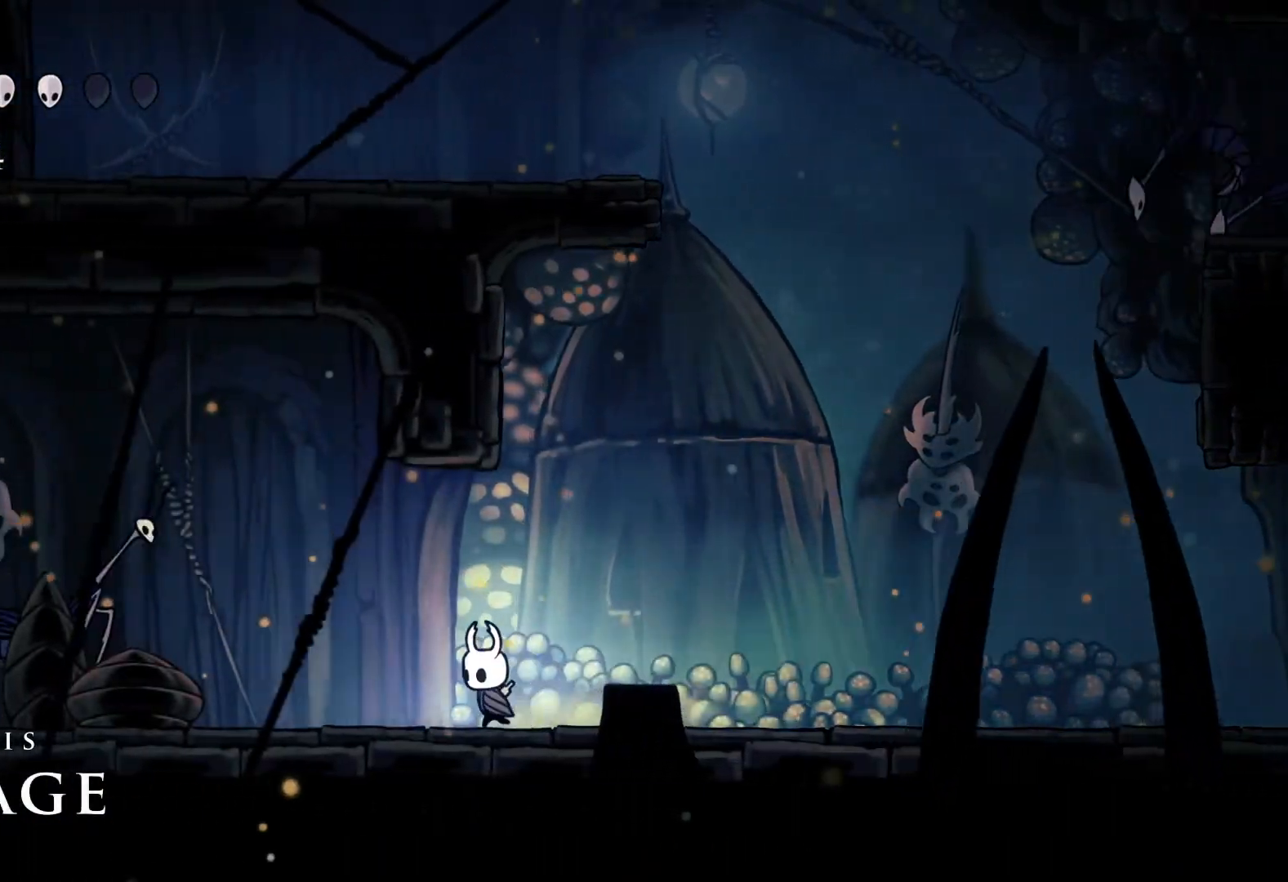
{"buttons": ["A"], "left_stick": "left", "right_stick": "center", "events": [[317, "A", "down"]]}
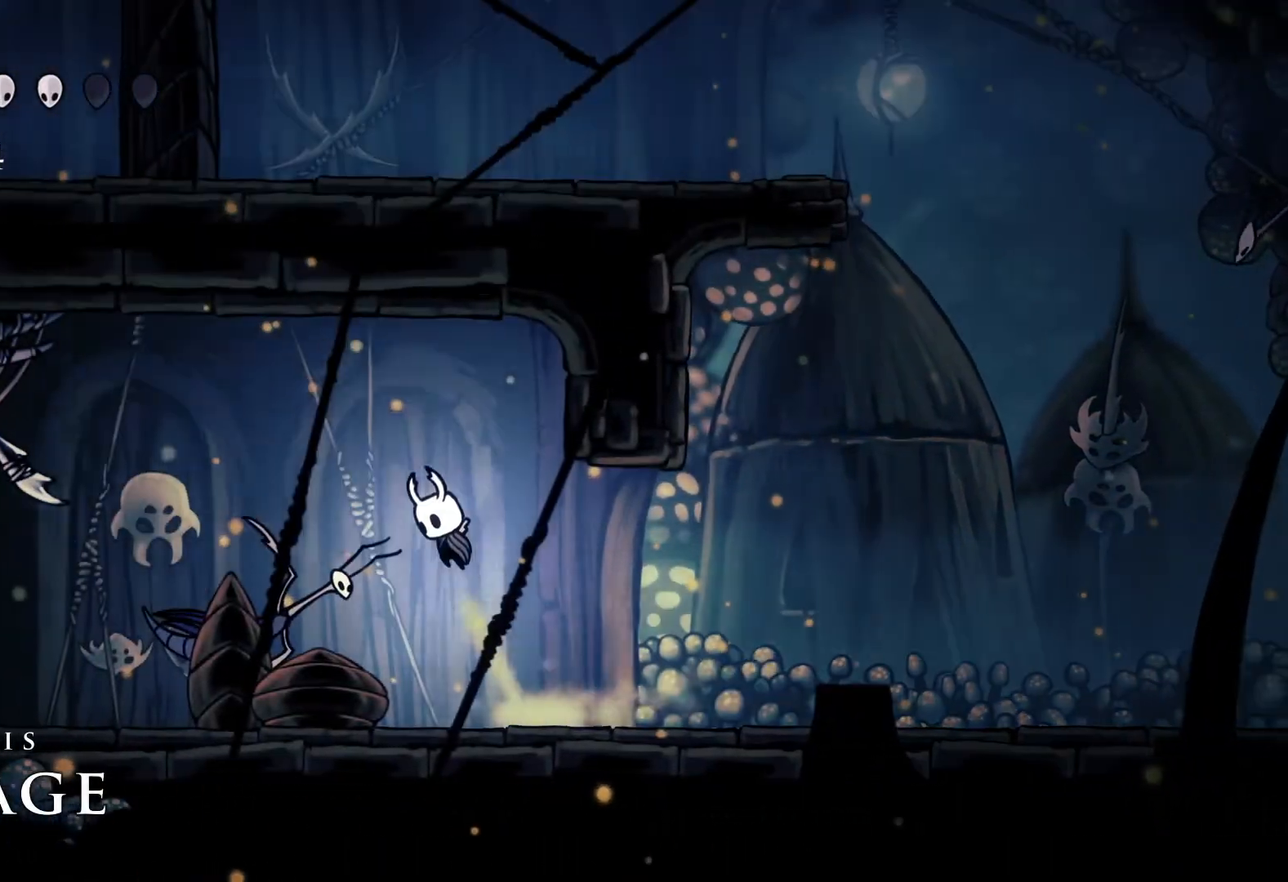
{"buttons": ["X"], "left_stick": "left", "right_stick": "center", "events": [[283, "A", "up"], [450, "X", "down"]]}
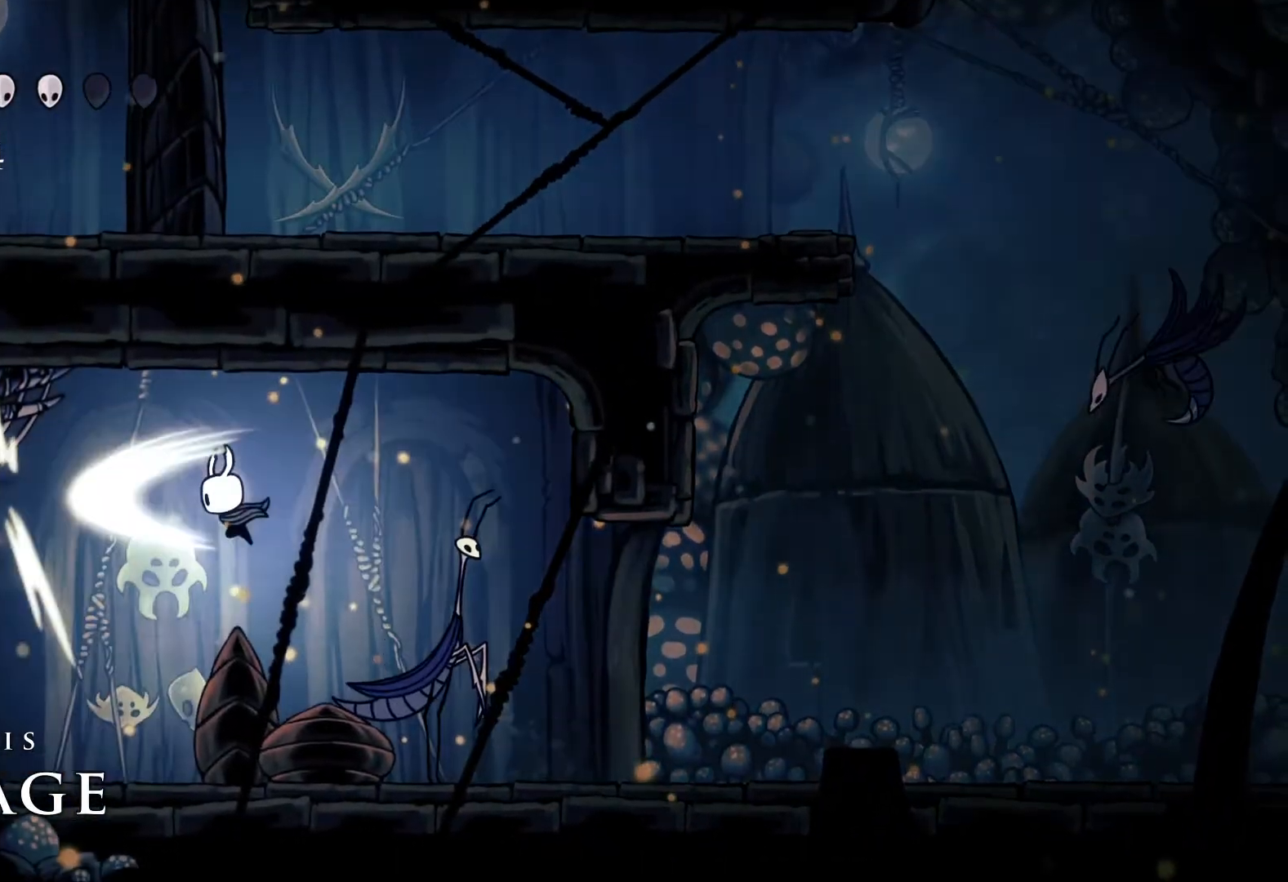
{"buttons": ["A"], "left_stick": "right", "right_stick": "center", "events": [[83, "X", "up"], [183, "left_stick", "down"], [267, "left_stick", "right"], [383, "A", "down"]]}
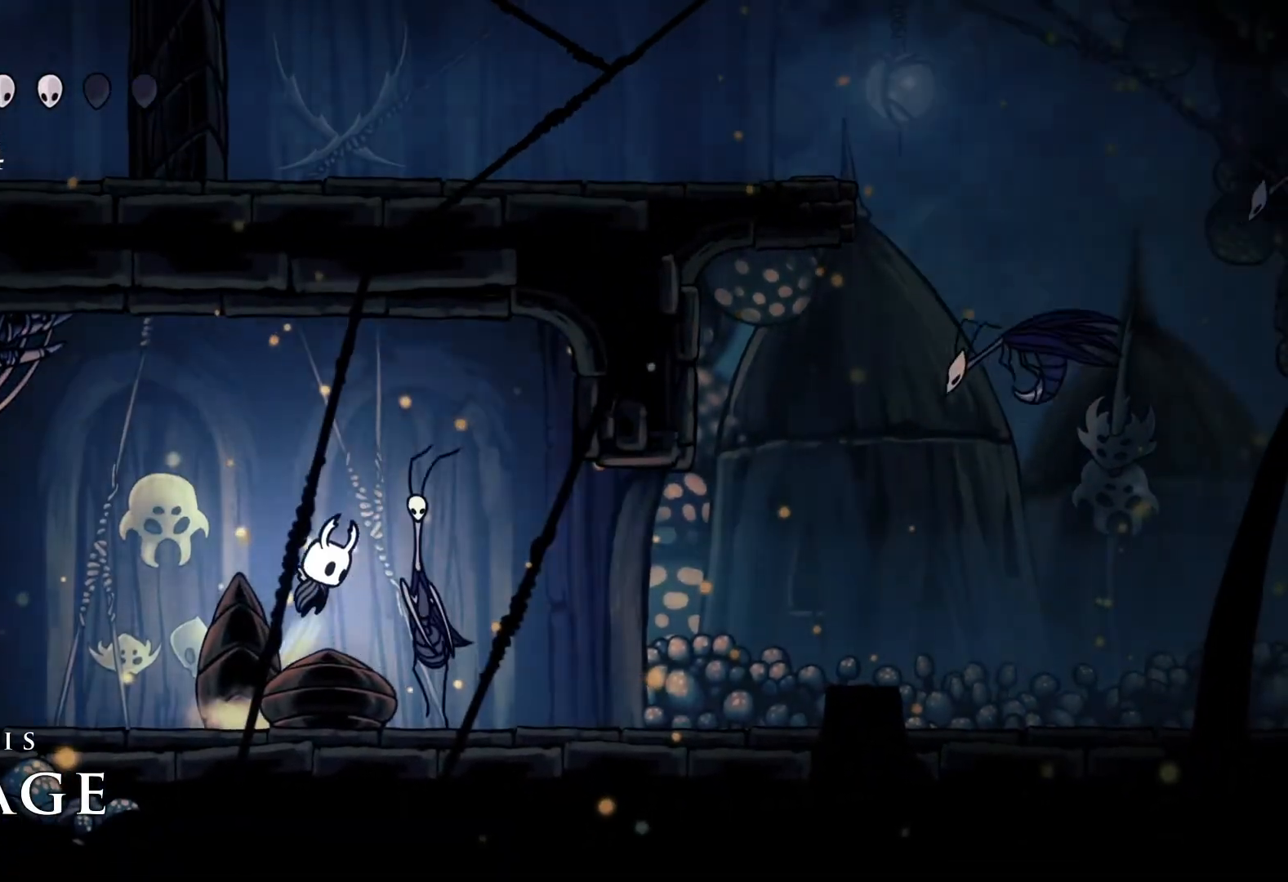
{"buttons": [], "left_stick": "right", "right_stick": "center", "events": [[300, "A", "up"]]}
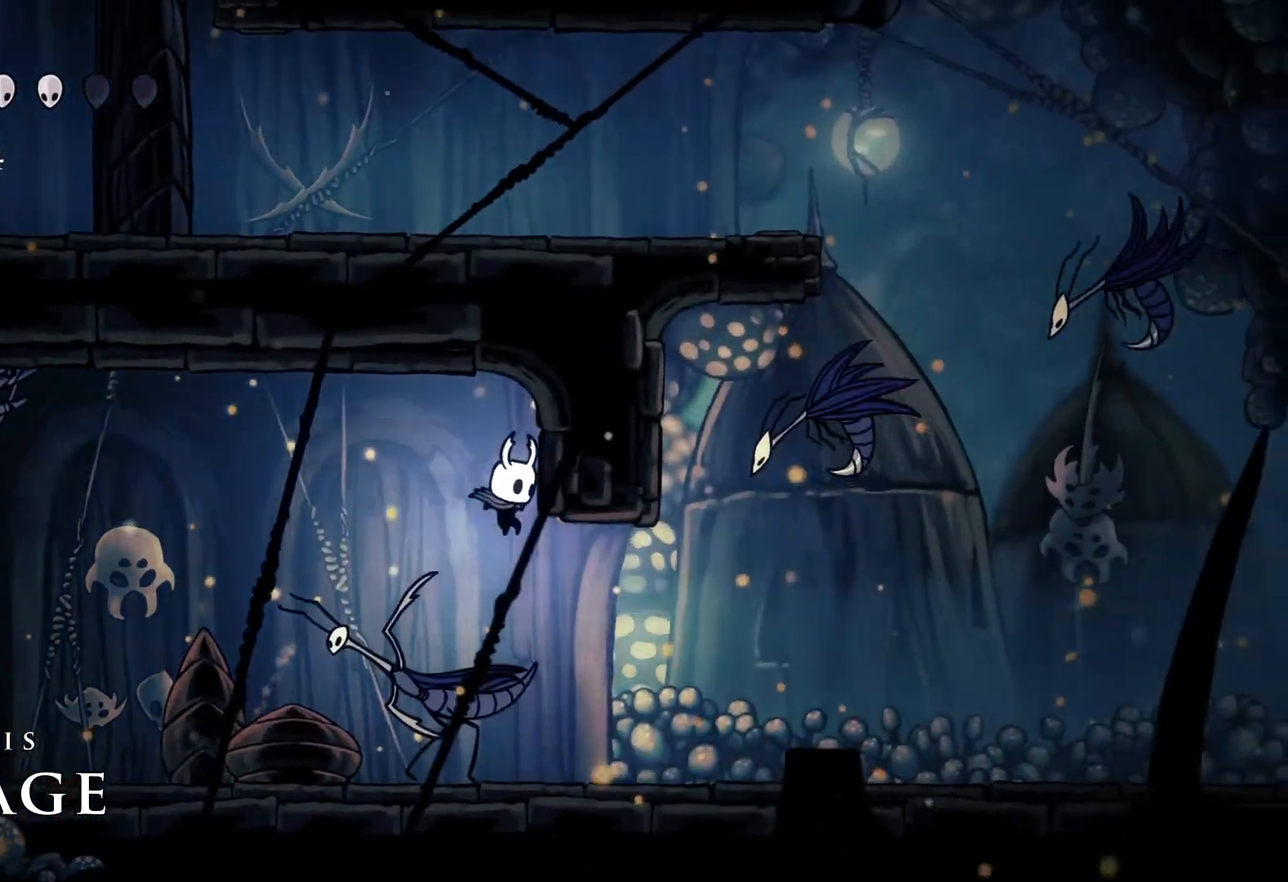
{"buttons": [], "left_stick": "right", "right_stick": "center", "events": []}
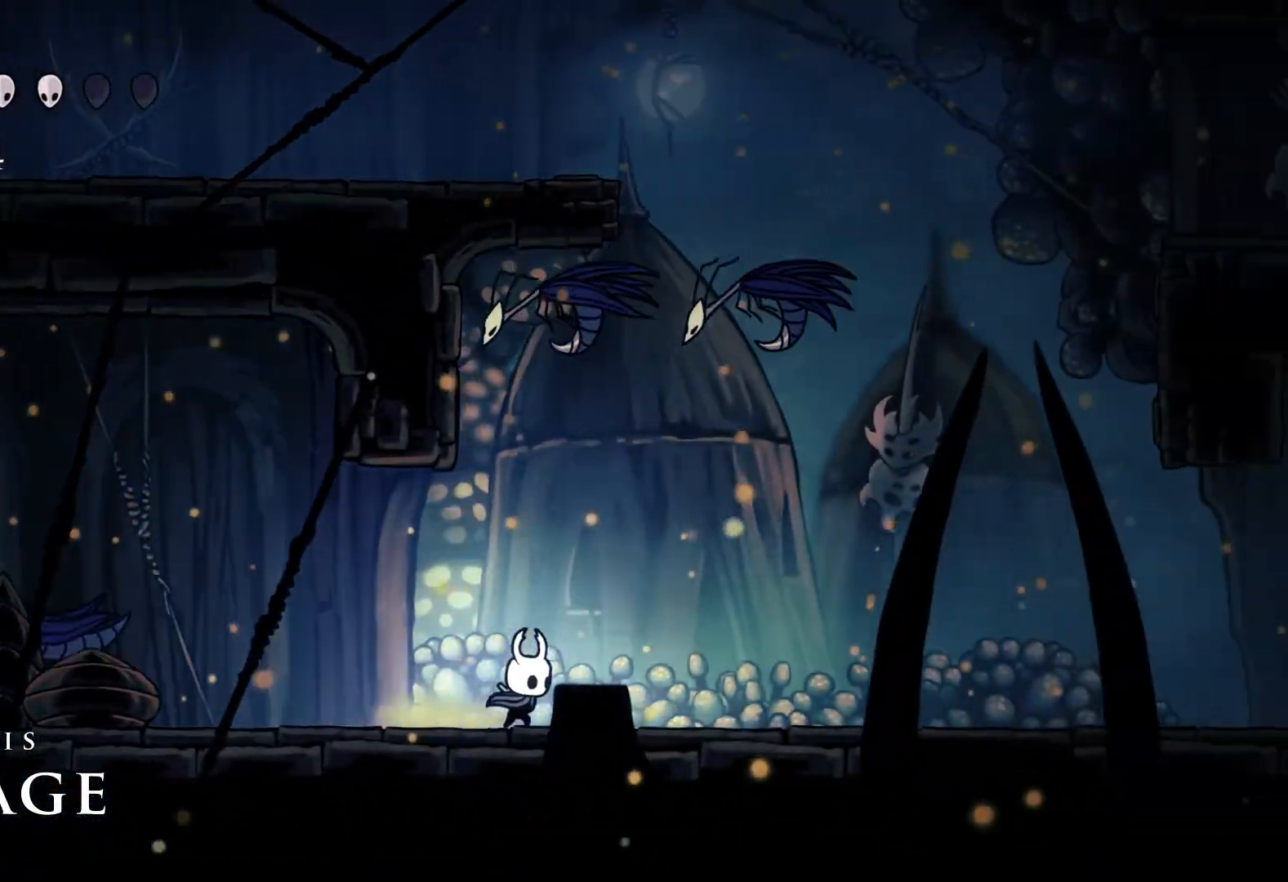
{"buttons": [], "left_stick": "right", "right_stick": "center", "events": [[100, "A", "down"], [200, "A", "up"]]}
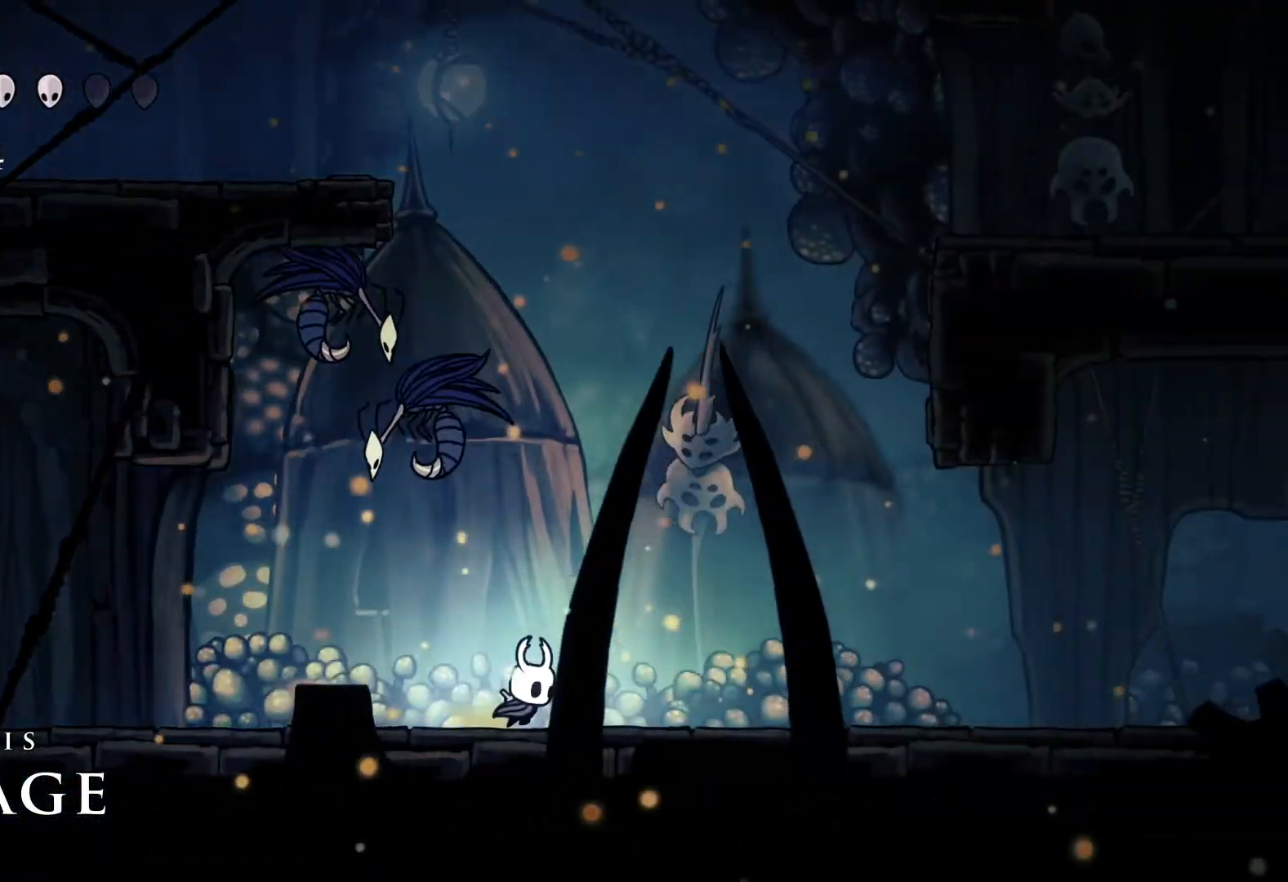
{"buttons": [], "left_stick": "right", "right_stick": "center", "events": []}
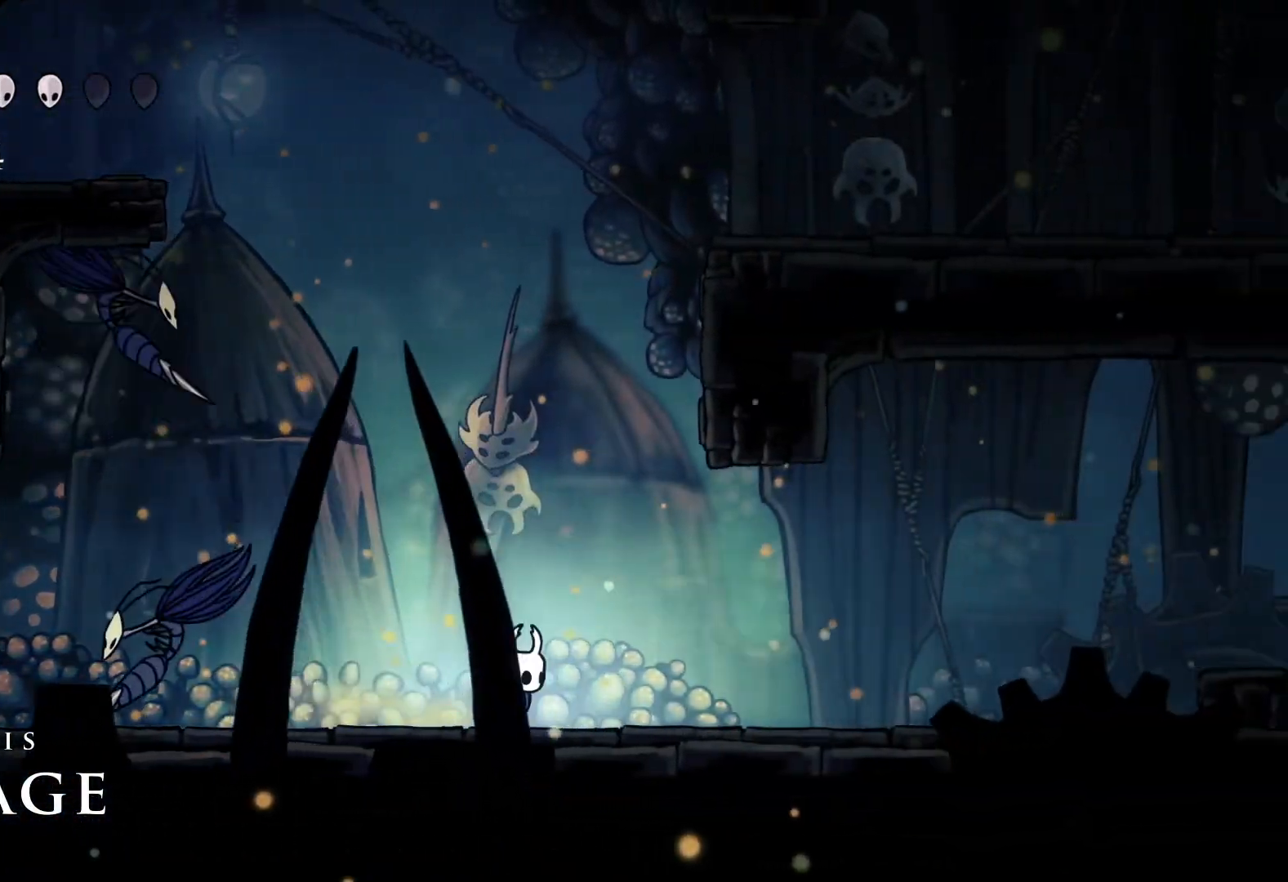
{"buttons": [], "left_stick": "right", "right_stick": "center", "events": []}
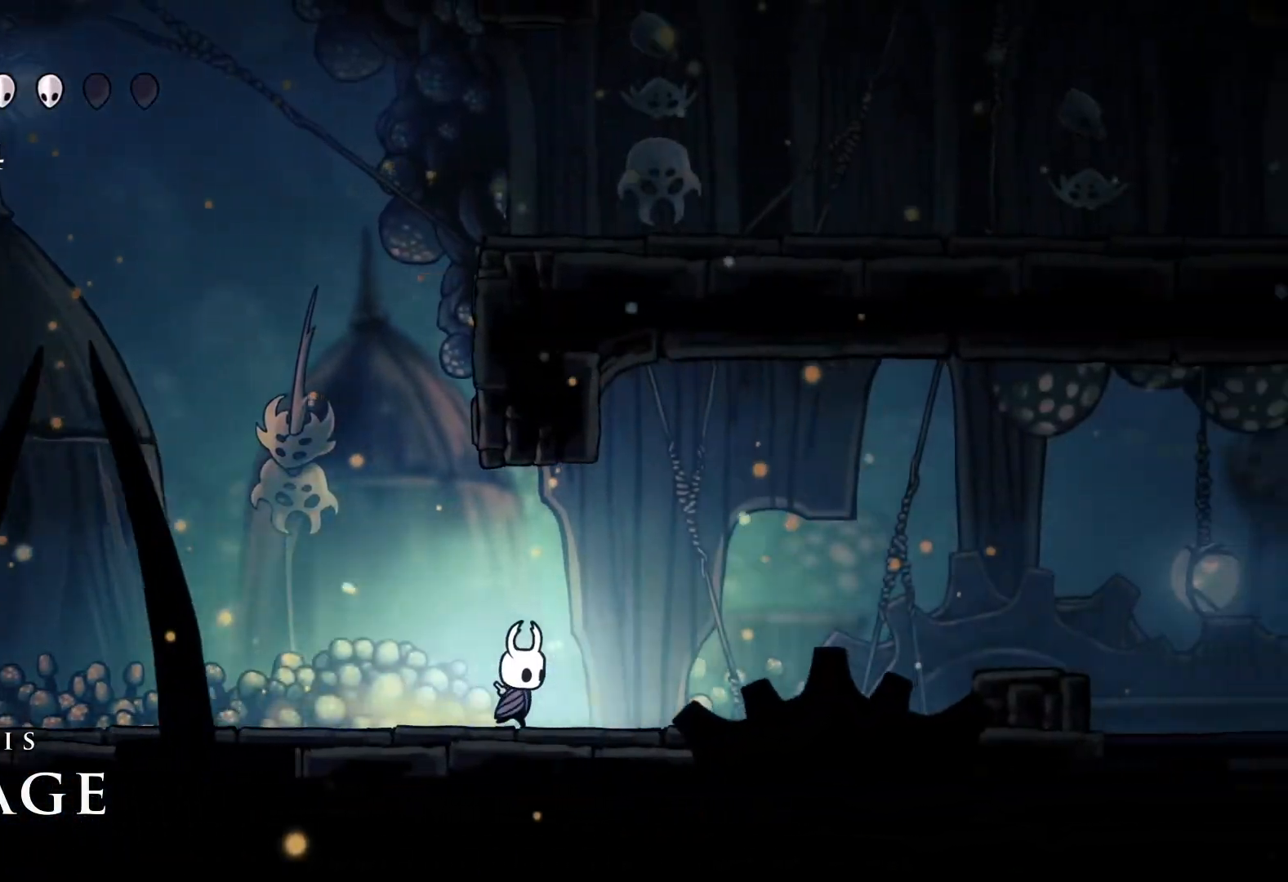
{"buttons": [], "left_stick": "center", "right_stick": "center", "events": [[233, "left_stick", "center"], [283, "left_stick", "left"], [483, "left_stick", "center"]]}
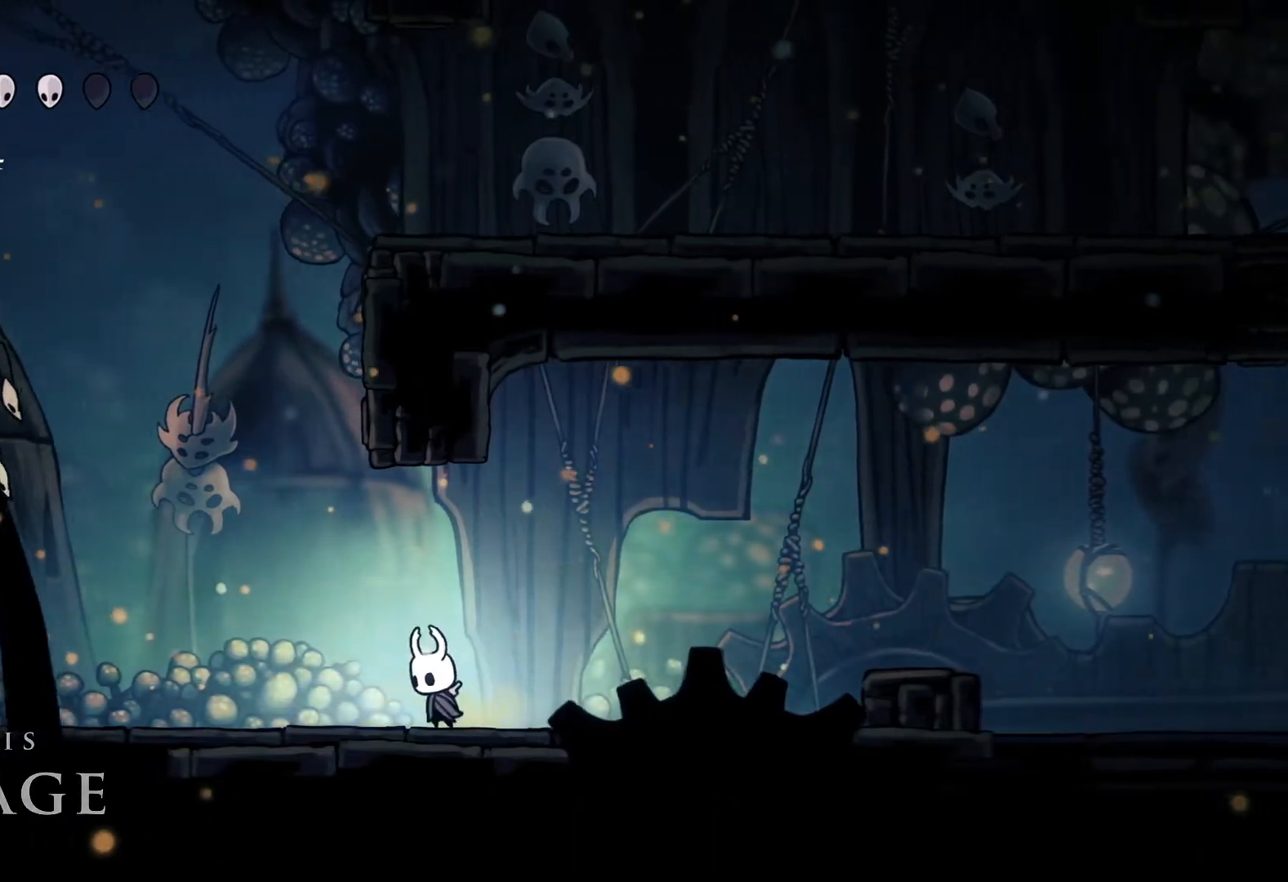
{"buttons": [], "left_stick": "center", "right_stick": "center", "events": [[250, "left_stick", "left"], [433, "left_stick", "center"]]}
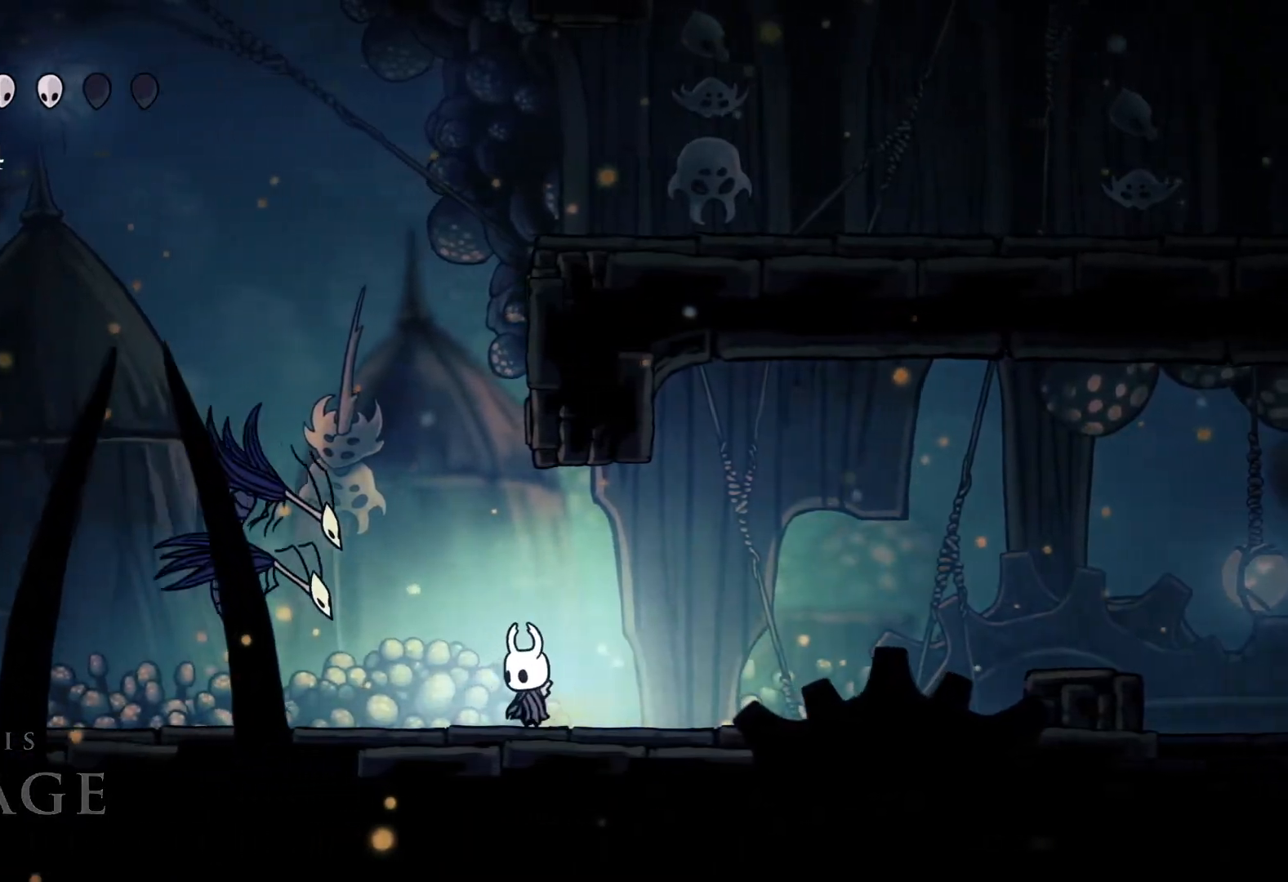
{"buttons": ["A"], "left_stick": "down", "right_stick": "center", "events": [[17, "A", "down"], [150, "left_stick", "left"], [450, "left_stick", "down"]]}
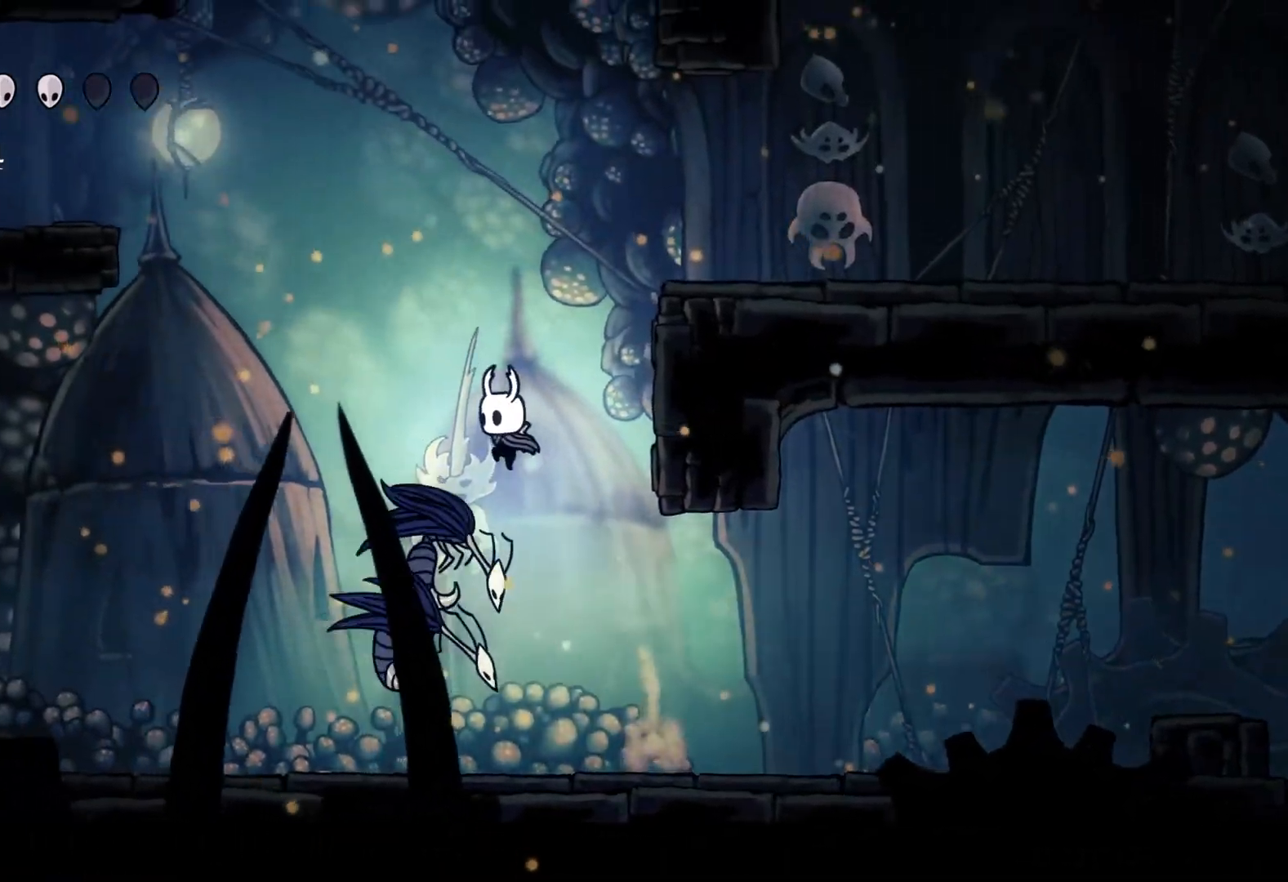
{"buttons": [], "left_stick": "down", "right_stick": "center", "events": [[50, "X", "down"], [217, "left_stick", "down-left"], [283, "A", "up"], [283, "X", "up"], [417, "left_stick", "down"]]}
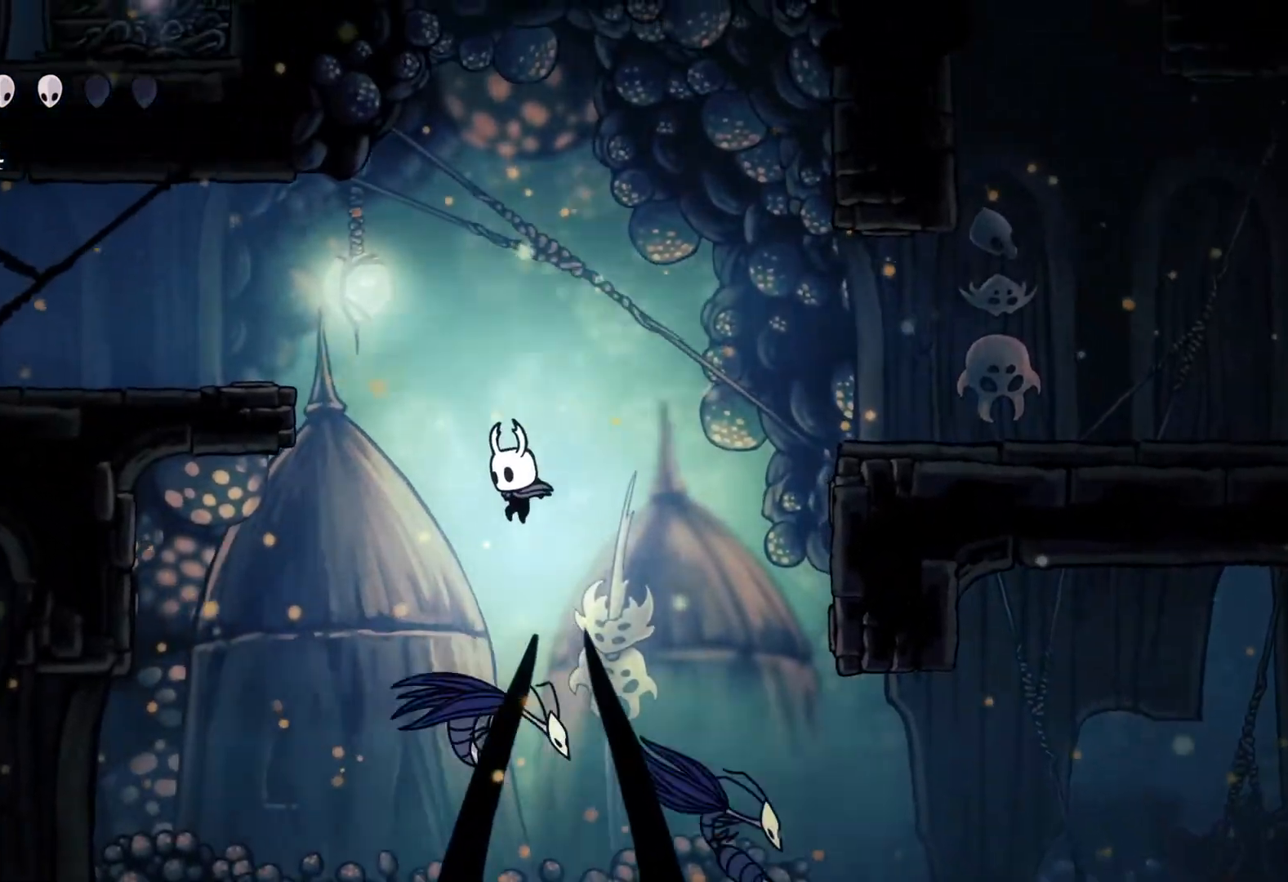
{"buttons": ["X"], "left_stick": "down", "right_stick": "center", "events": [[50, "X", "down"], [83, "left_stick", "down-left"], [283, "X", "up"], [433, "left_stick", "down"], [500, "X", "down"]]}
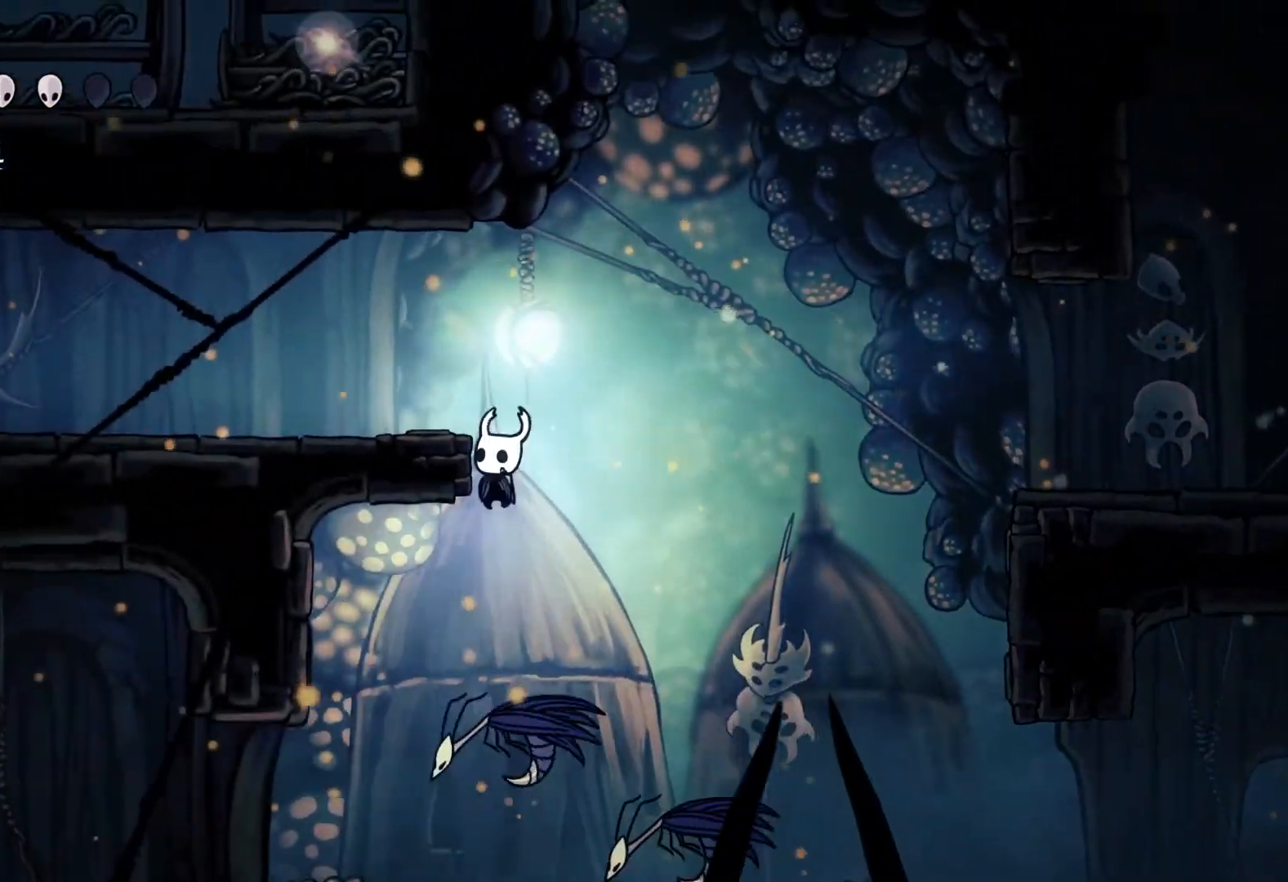
{"buttons": [], "left_stick": "left", "right_stick": "center", "events": [[117, "left_stick", "down-left"], [300, "left_stick", "left"], [367, "X", "up"]]}
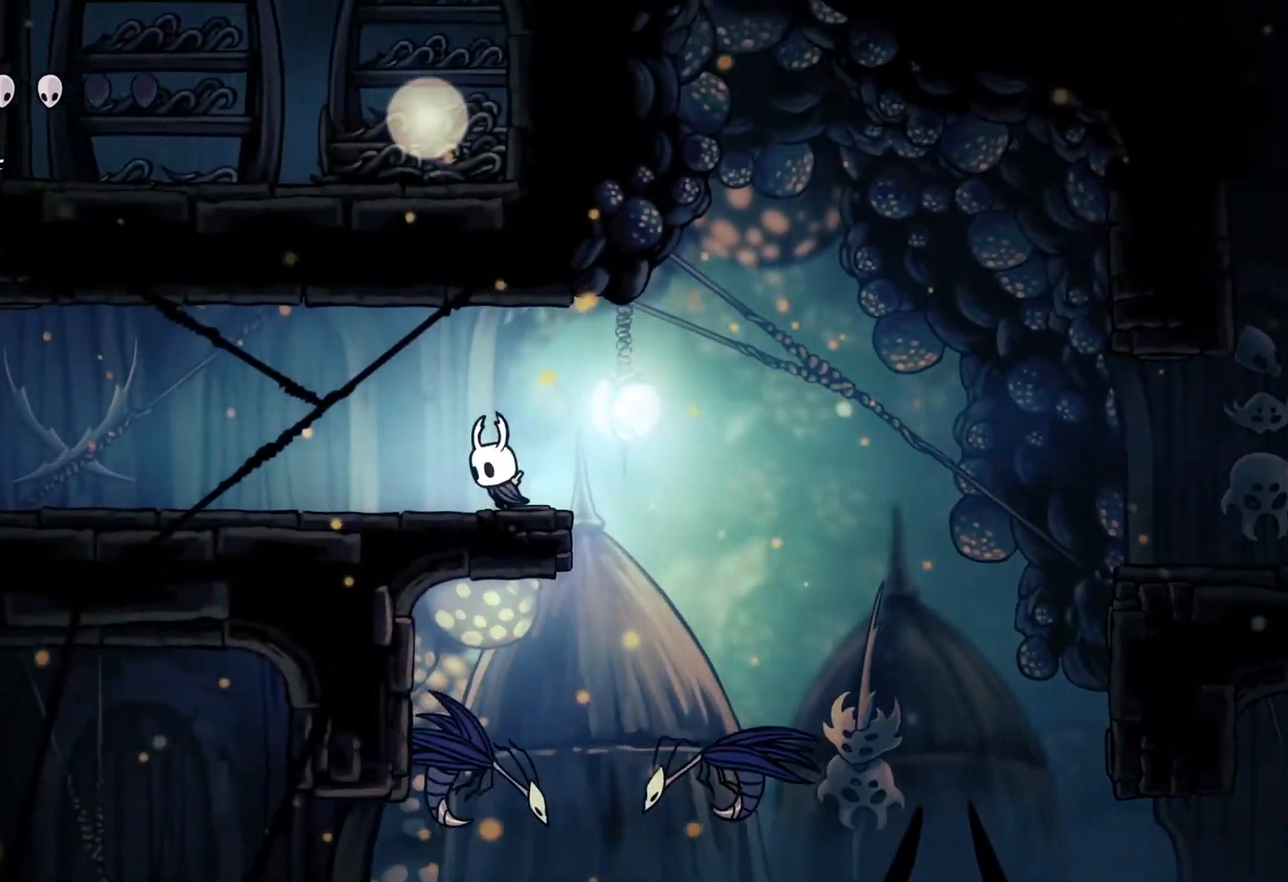
{"buttons": [], "left_stick": "left", "right_stick": "center", "events": []}
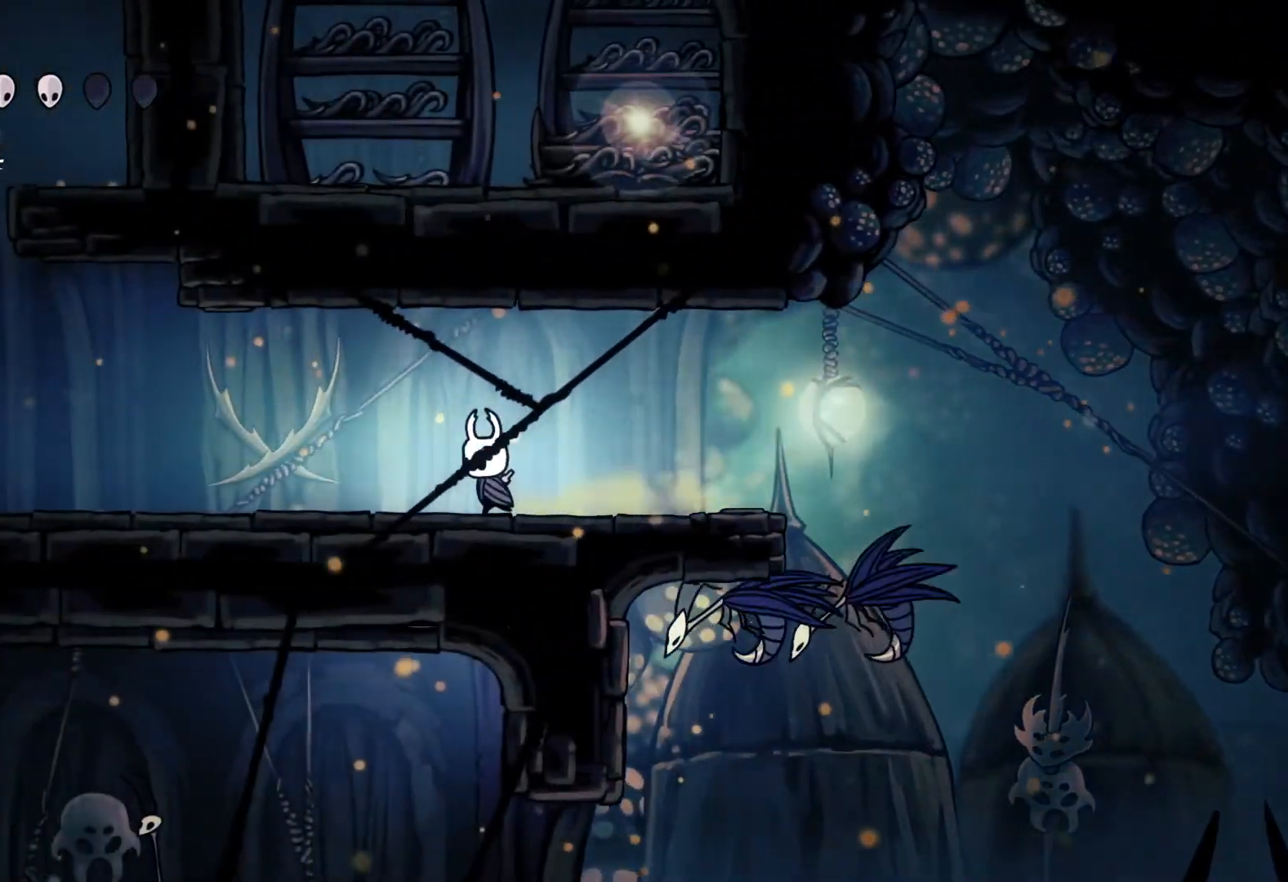
{"buttons": [], "left_stick": "center", "right_stick": "center", "events": [[450, "left_stick", "center"]]}
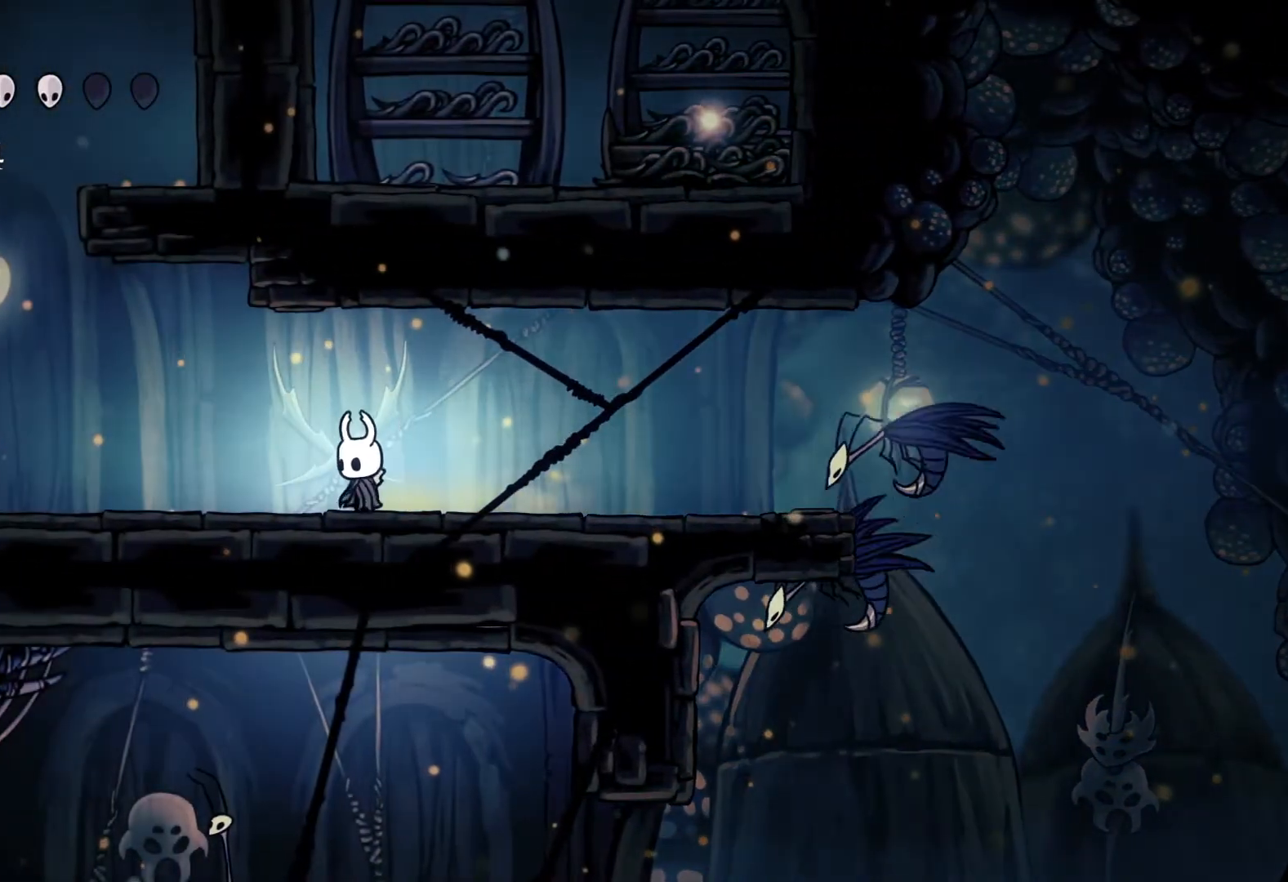
{"buttons": [], "left_stick": "center", "right_stick": "center", "events": []}
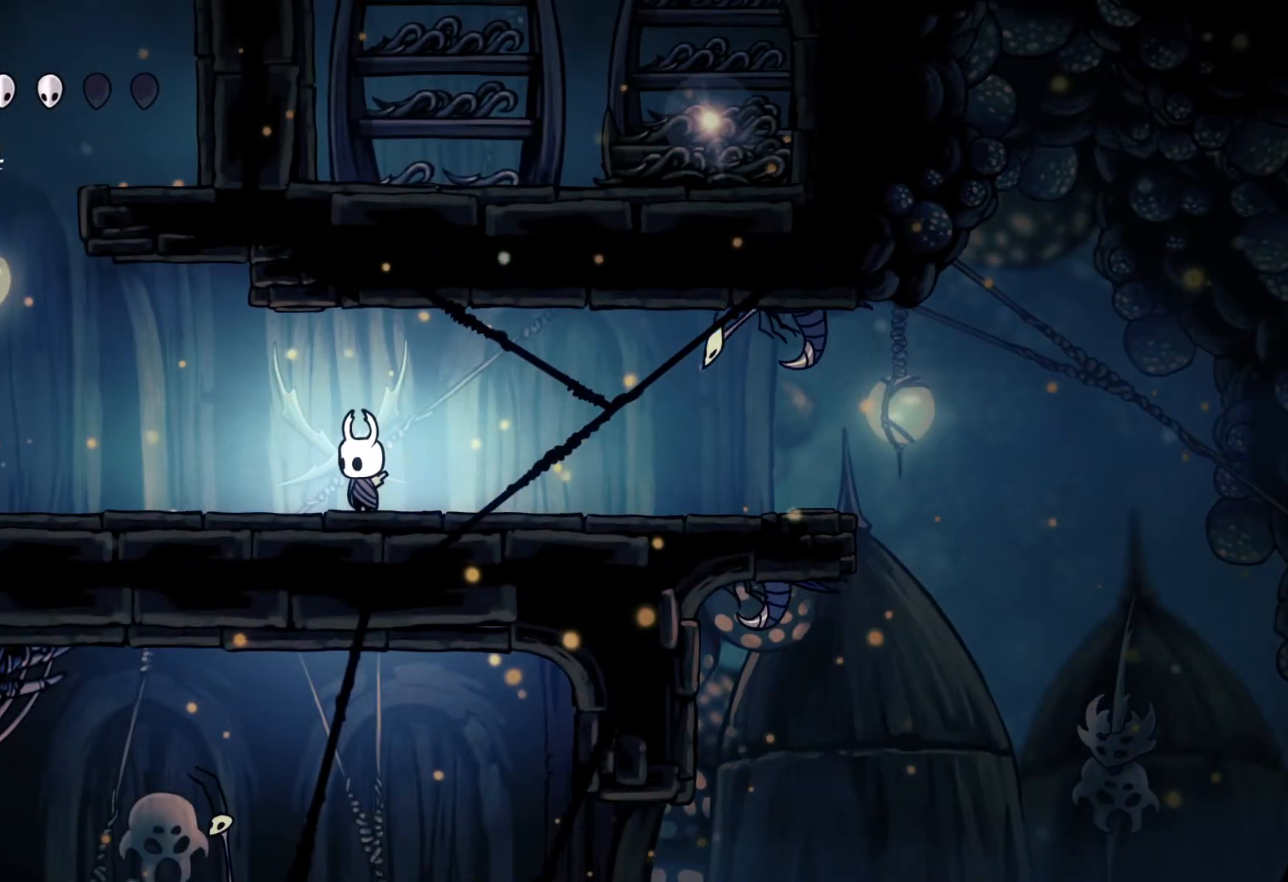
{"buttons": [], "left_stick": "center", "right_stick": "center", "events": [[17, "left_stick", "right"], [183, "A", "down"], [267, "X", "down"], [383, "A", "up"], [400, "X", "up"], [417, "left_stick", "center"]]}
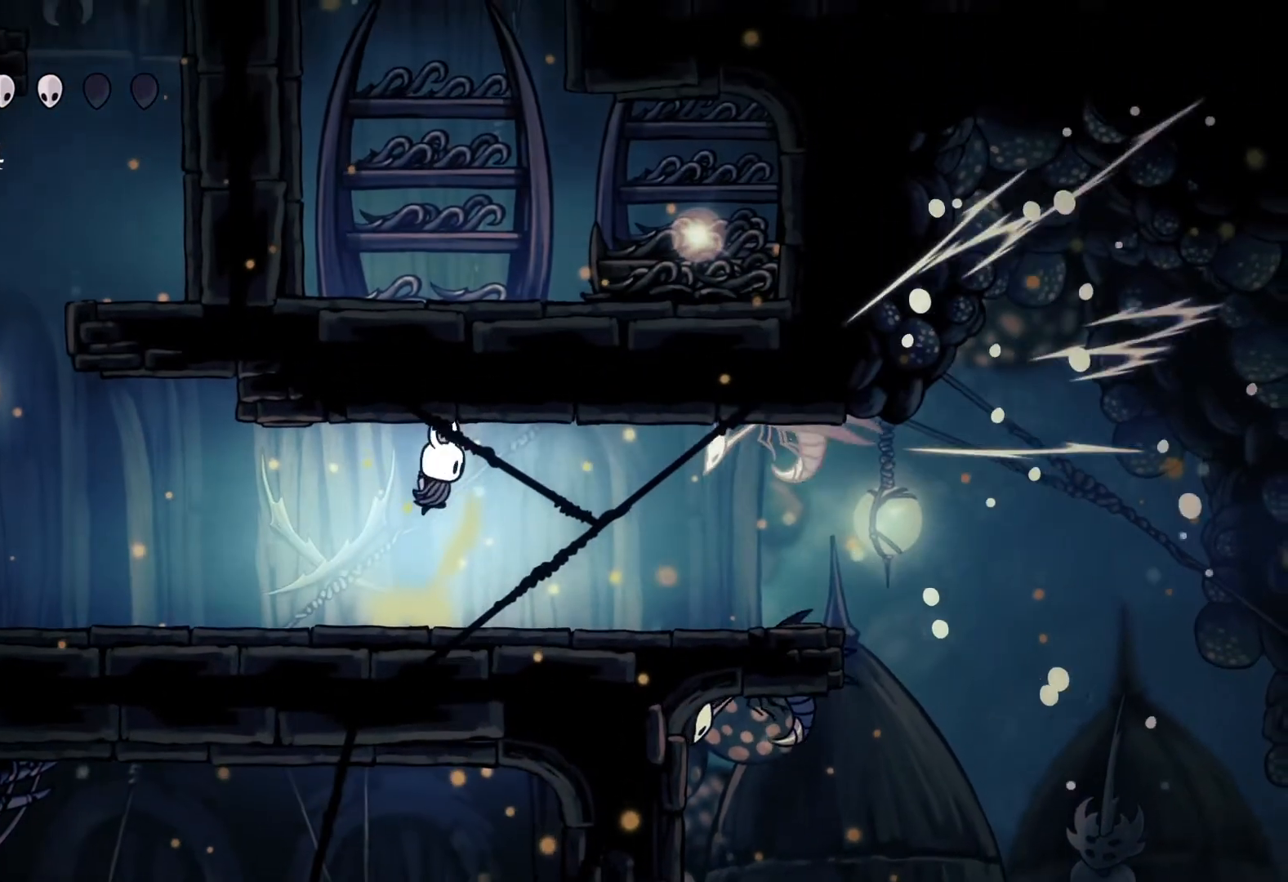
{"buttons": [], "left_stick": "center", "right_stick": "center", "events": [[150, "left_stick", "right"], [250, "A", "down"], [300, "X", "down"], [400, "A", "up"], [400, "left_stick", "center"], [417, "X", "up"]]}
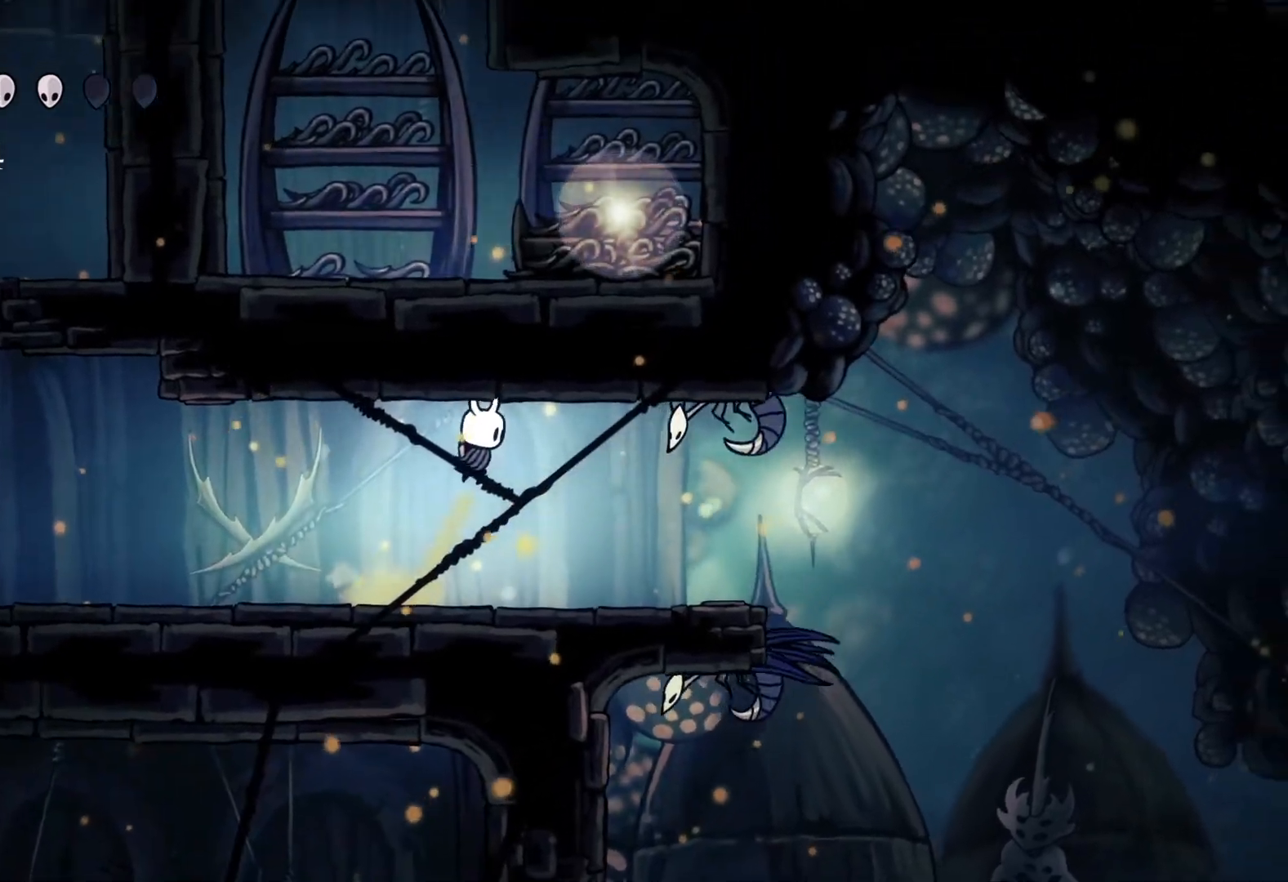
{"buttons": [], "left_stick": "center", "right_stick": "center", "events": []}
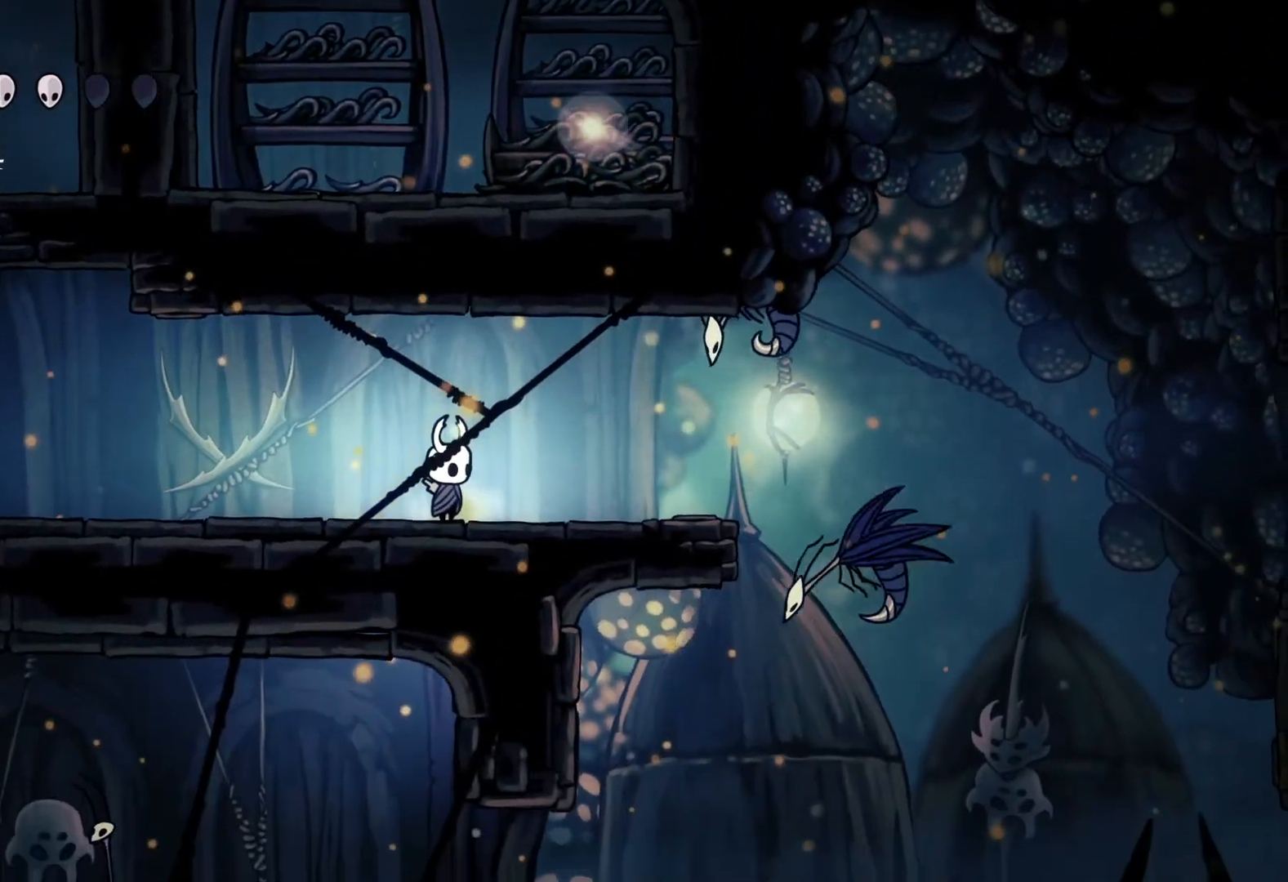
{"buttons": ["A"], "left_stick": "right", "right_stick": "center", "events": [[317, "left_stick", "right"], [467, "A", "down"]]}
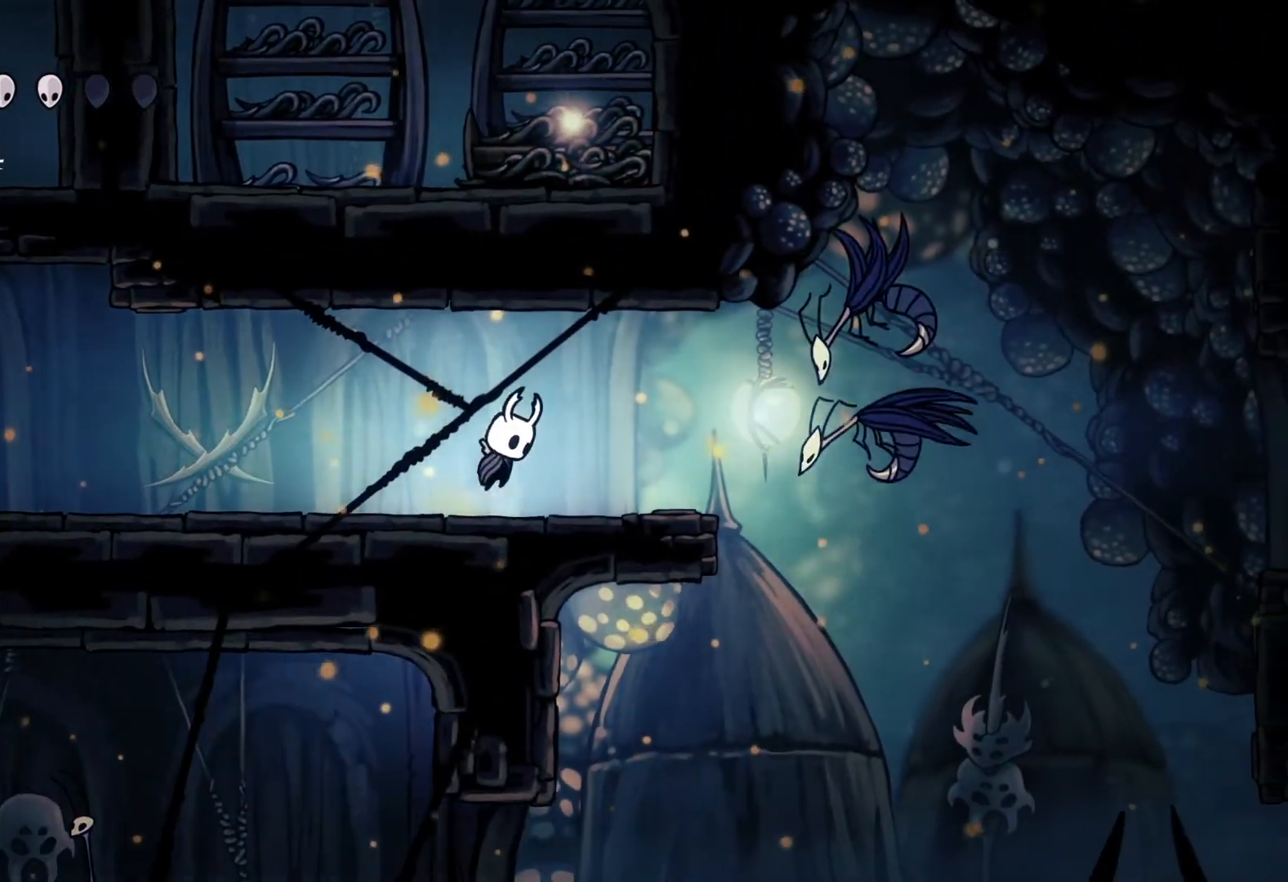
{"buttons": [], "left_stick": "center", "right_stick": "center", "events": [[67, "X", "down"], [267, "A", "up"], [267, "X", "up"], [283, "left_stick", "center"]]}
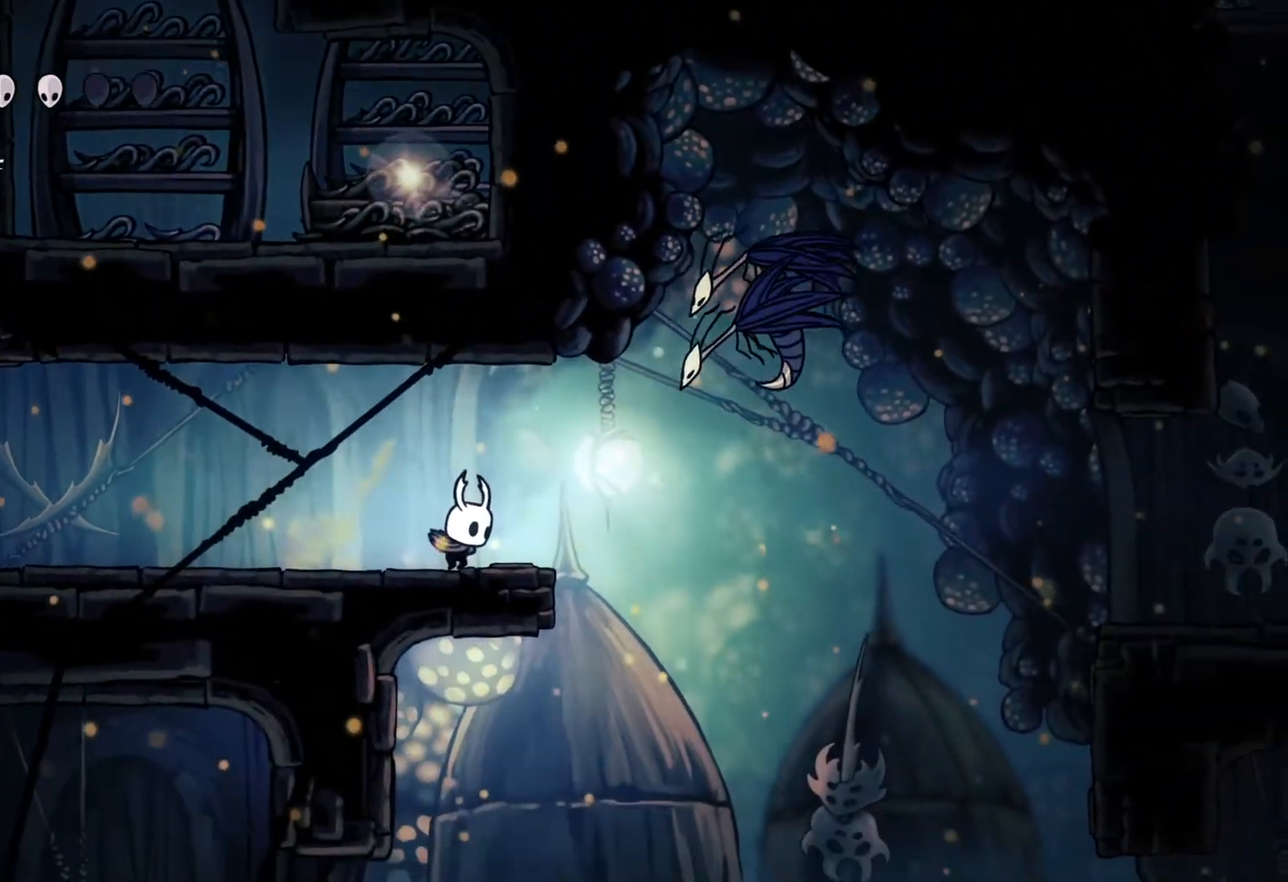
{"buttons": [], "left_stick": "center", "right_stick": "center", "events": []}
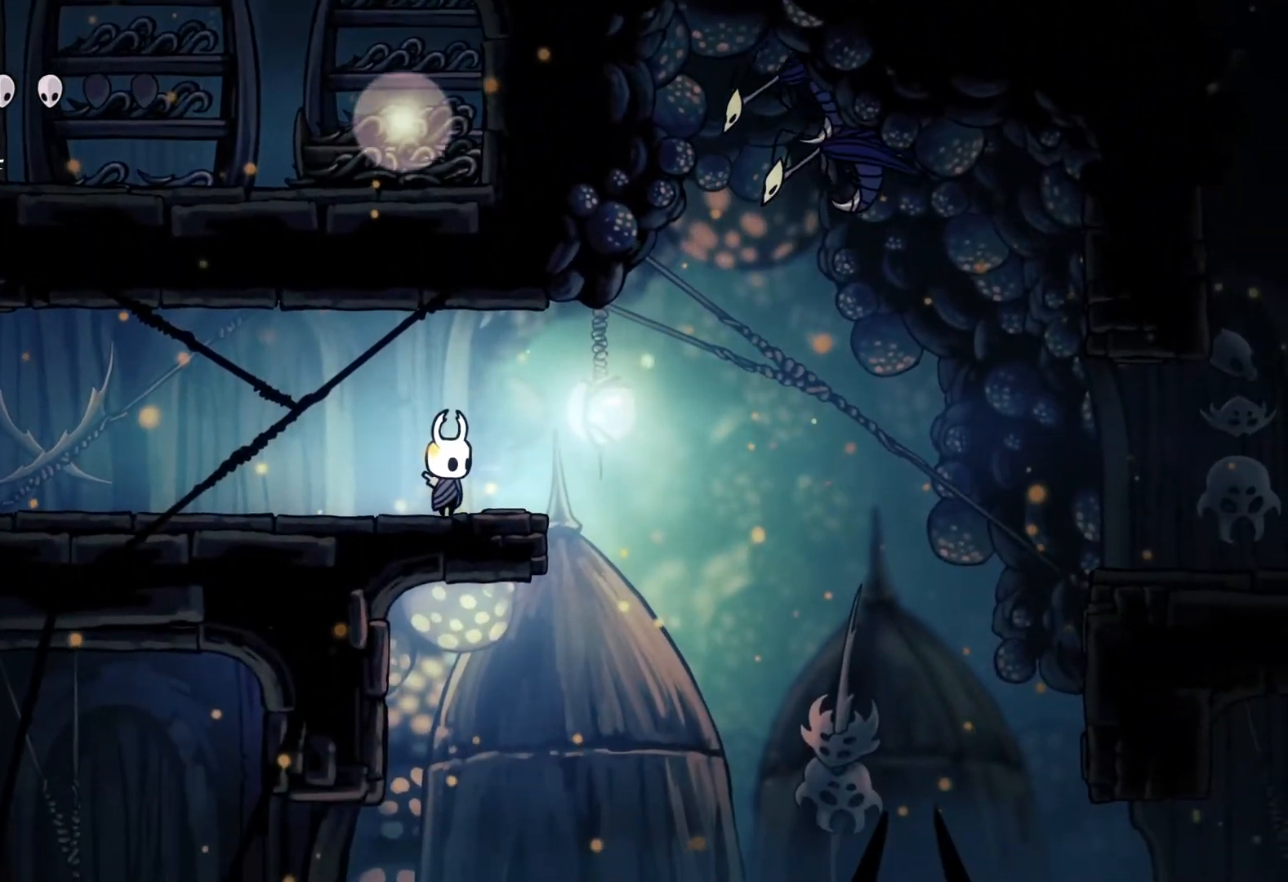
{"buttons": [], "left_stick": "down", "right_stick": "center", "events": [[317, "left_stick", "down"]]}
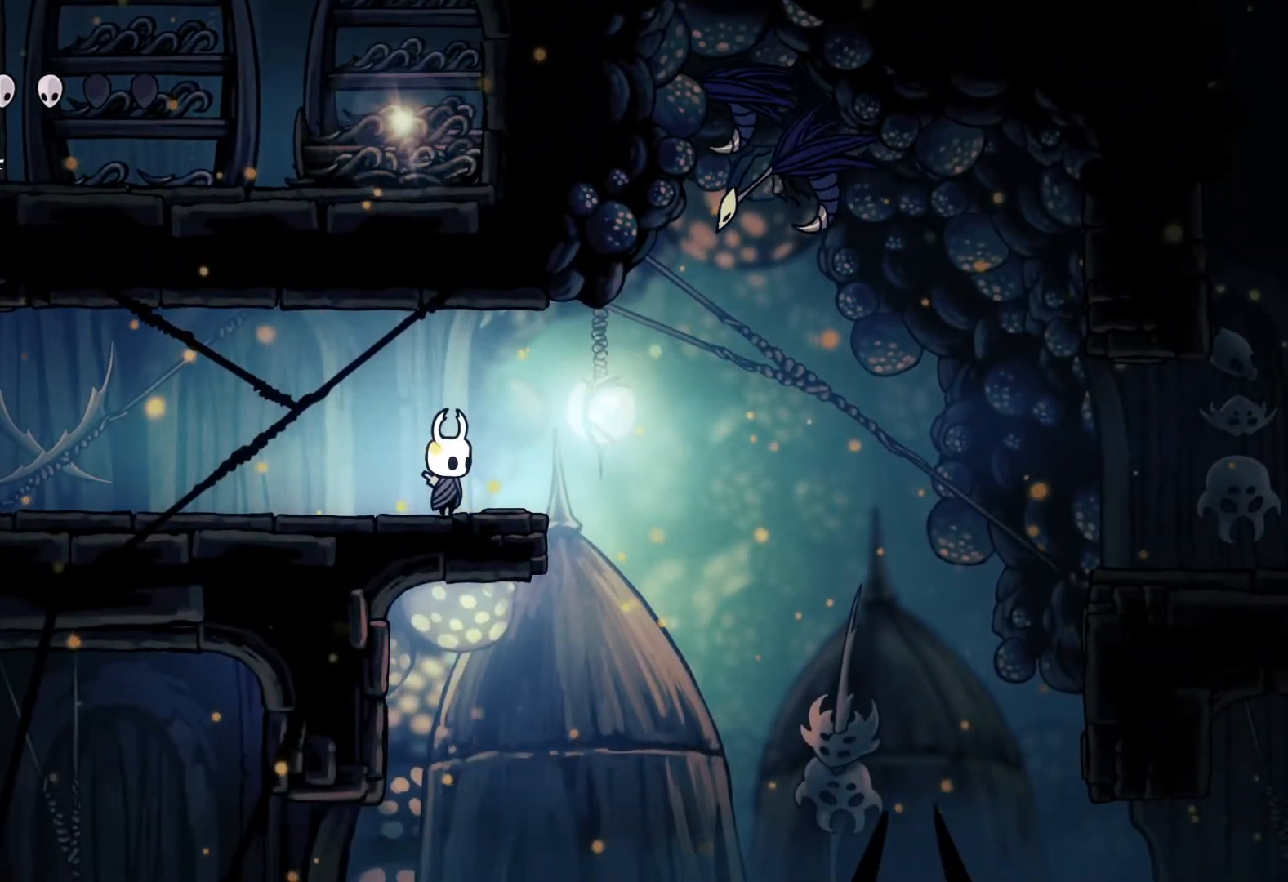
{"buttons": [], "left_stick": "left", "right_stick": "center", "events": [[267, "left_stick", "center"], [500, "left_stick", "left"]]}
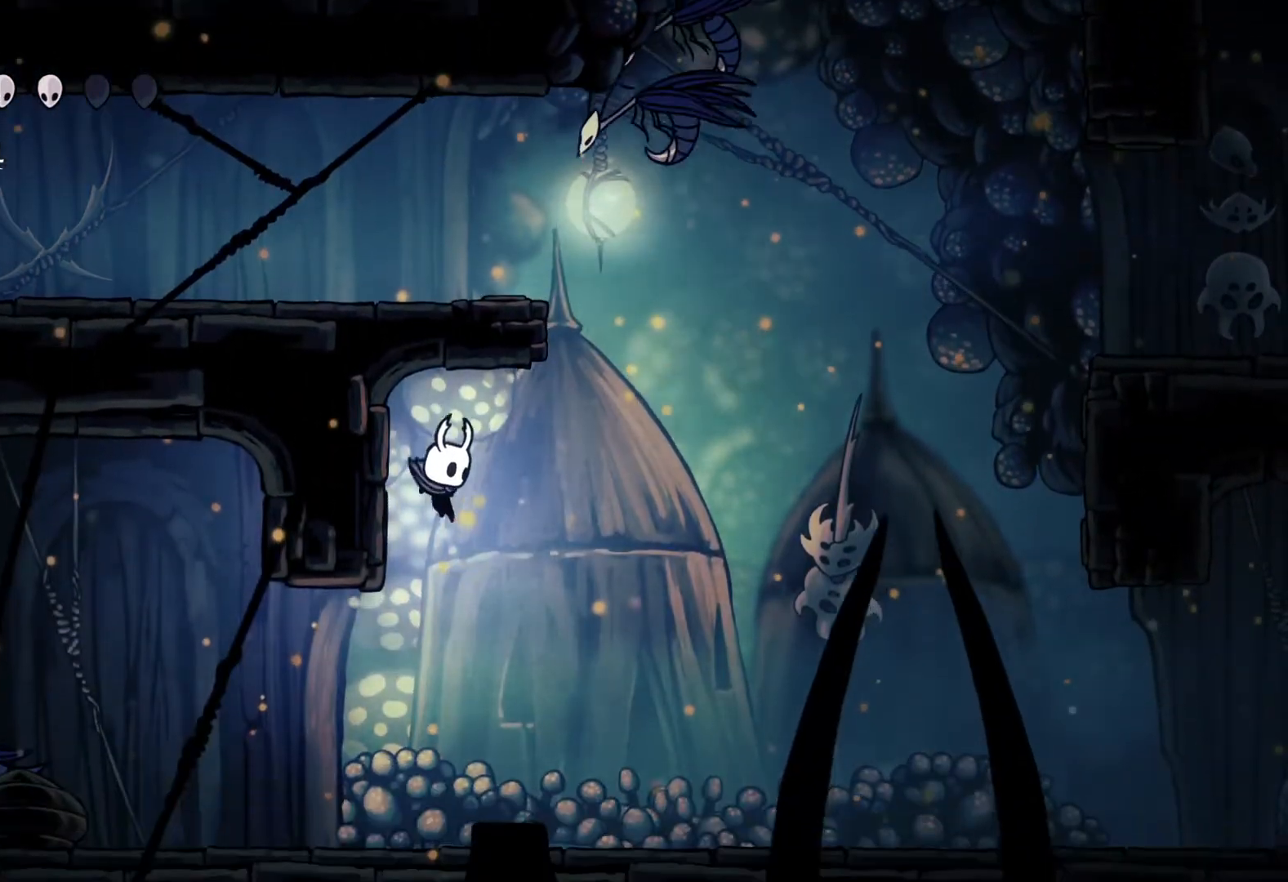
{"buttons": [], "left_stick": "center", "right_stick": "center", "events": [[50, "left_stick", "down-left"], [150, "left_stick", "center"]]}
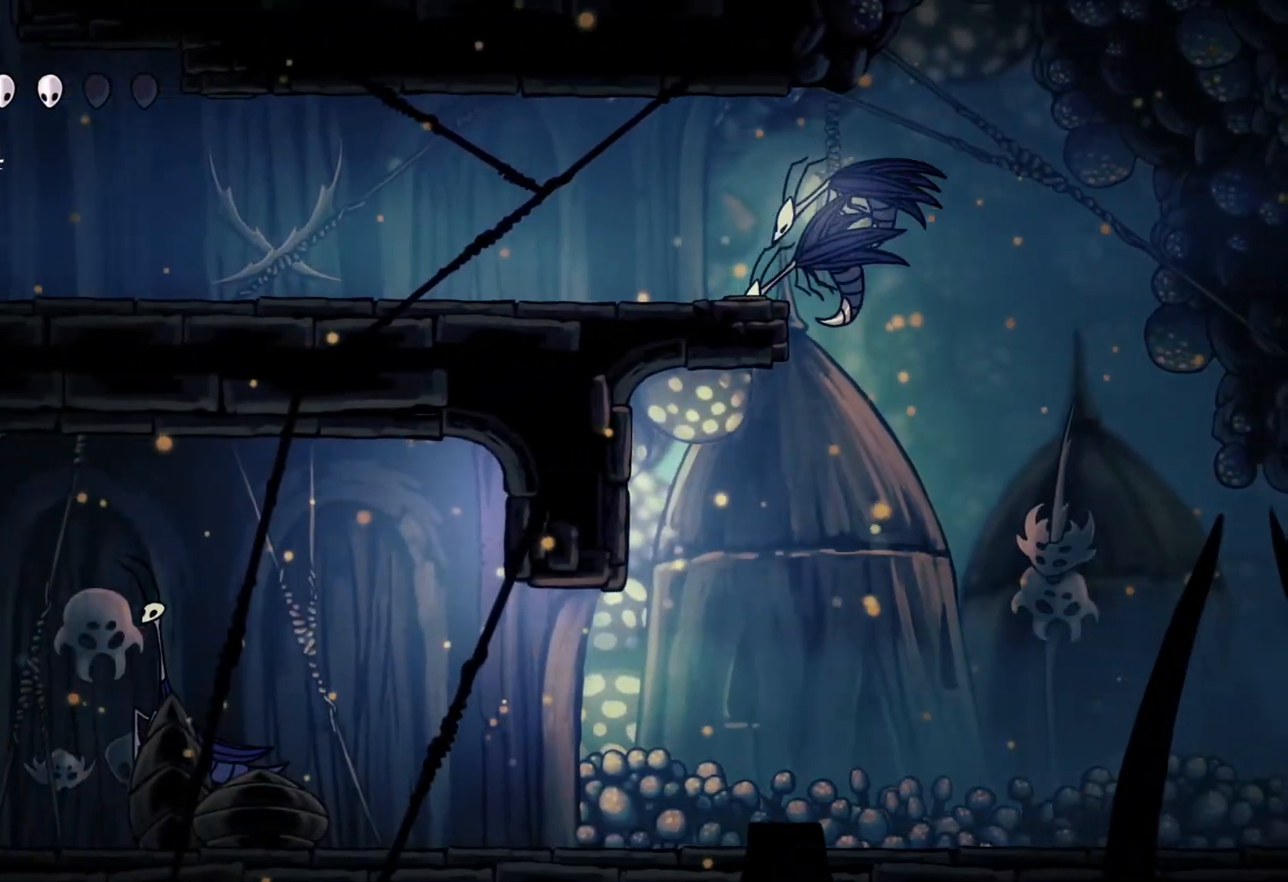
{"buttons": [], "left_stick": "center", "right_stick": "center", "events": [[133, "left_stick", "down"], [350, "left_stick", "center"]]}